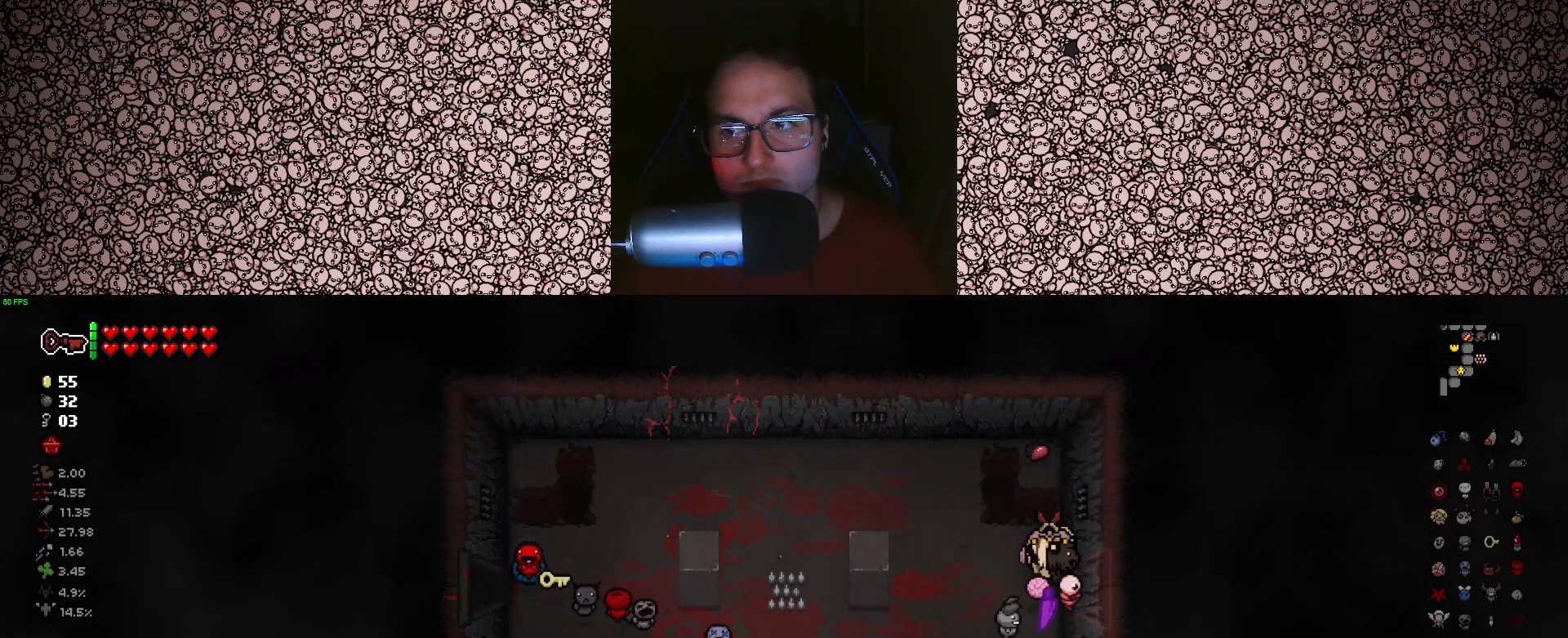
Gameplay with keyboard; each line is a JSON object with the keys held at the frame after it. "events" lists presses ("down") and releases ("up") of "a", "ctrl", "d", "down", "e", "escape", "f", "left", "q", "r", "right", "s", "space", "tab", "up" and "w" between this image and that frame as [ms after this image, input, new state], when the widget could be followed in between. No other keys are recorded. Mouse input is not recorded.
{"keys": [], "events": [[133, "d", "down"], [200, "d", "up"]]}
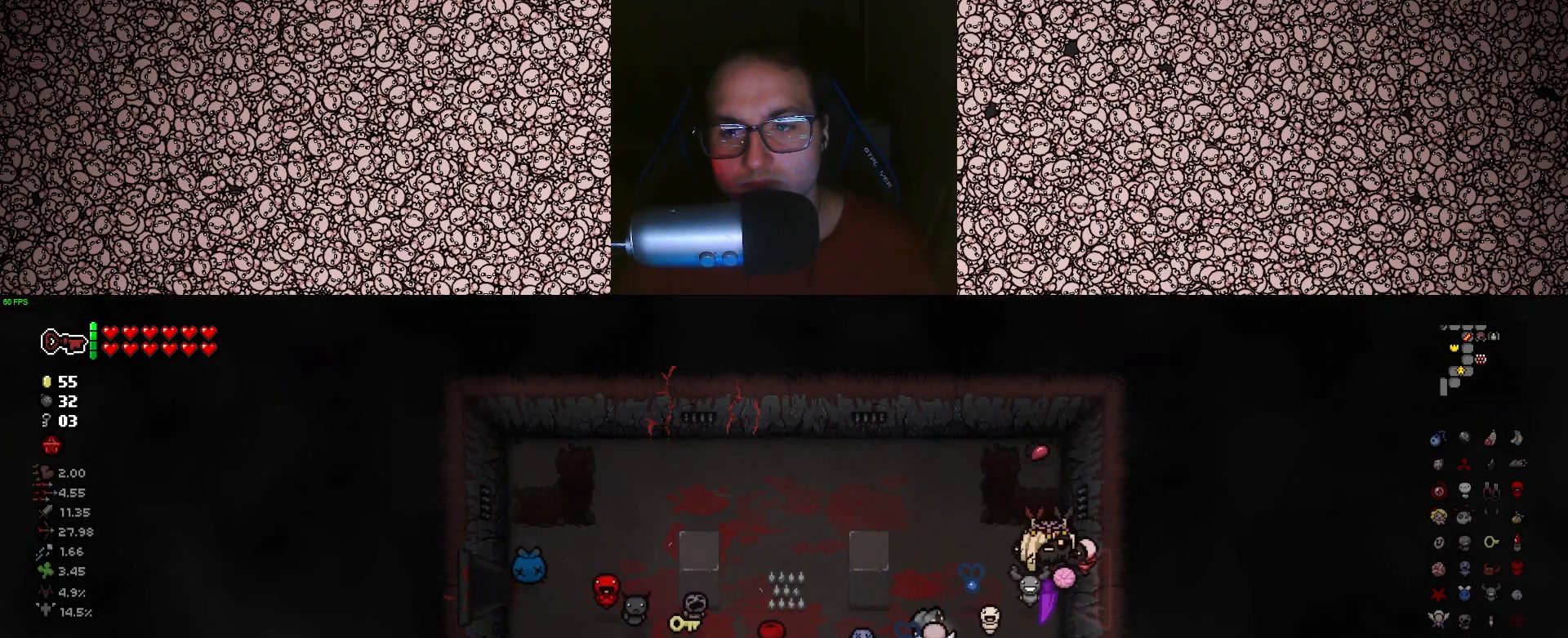
{"keys": [], "events": [[183, "s", "down"], [233, "s", "up"]]}
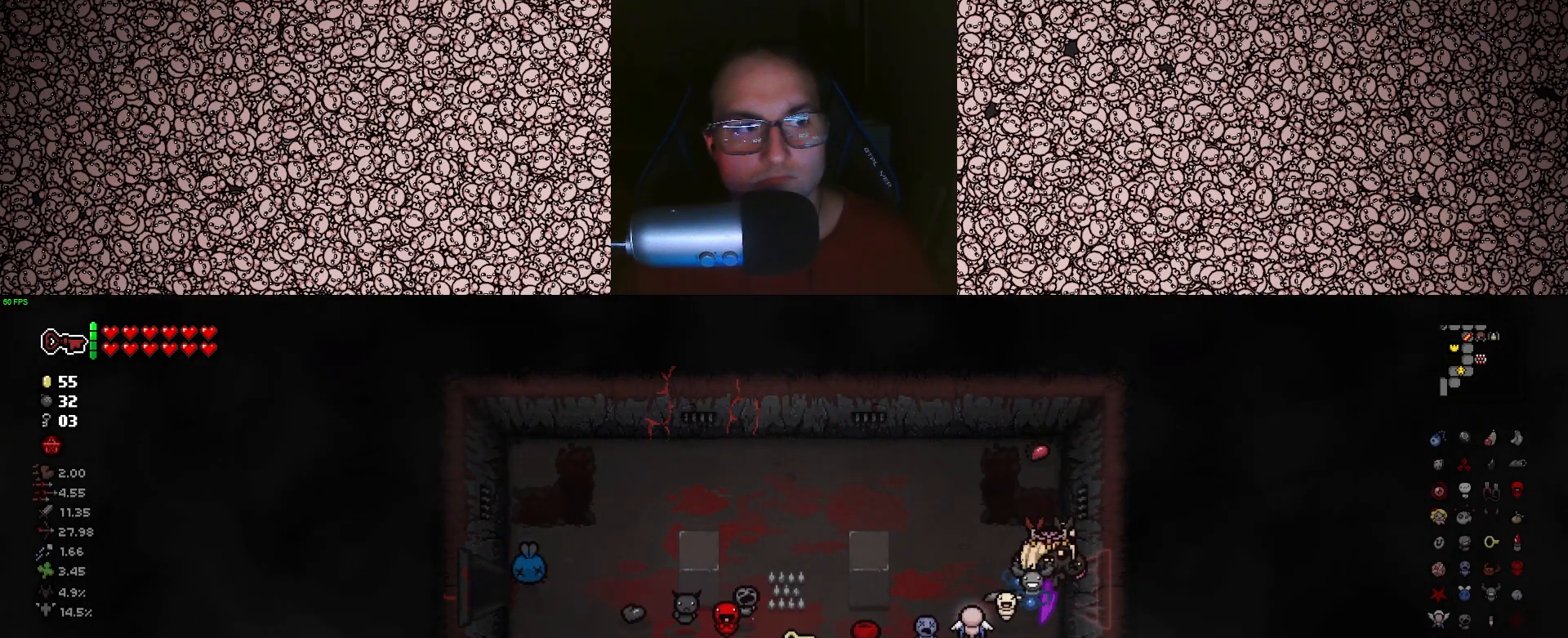
{"keys": [], "events": [[400, "space", "down"], [483, "space", "up"]]}
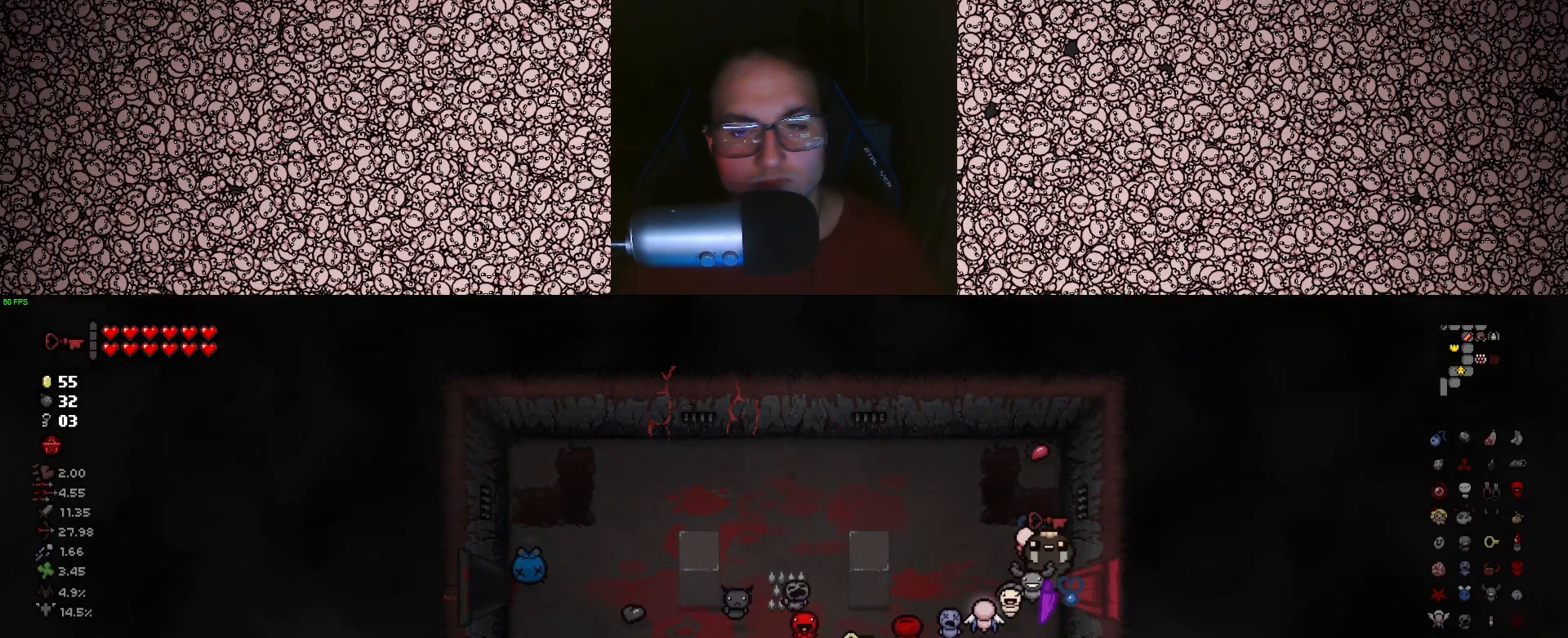
{"keys": ["d"], "events": [[316, "d", "down"]]}
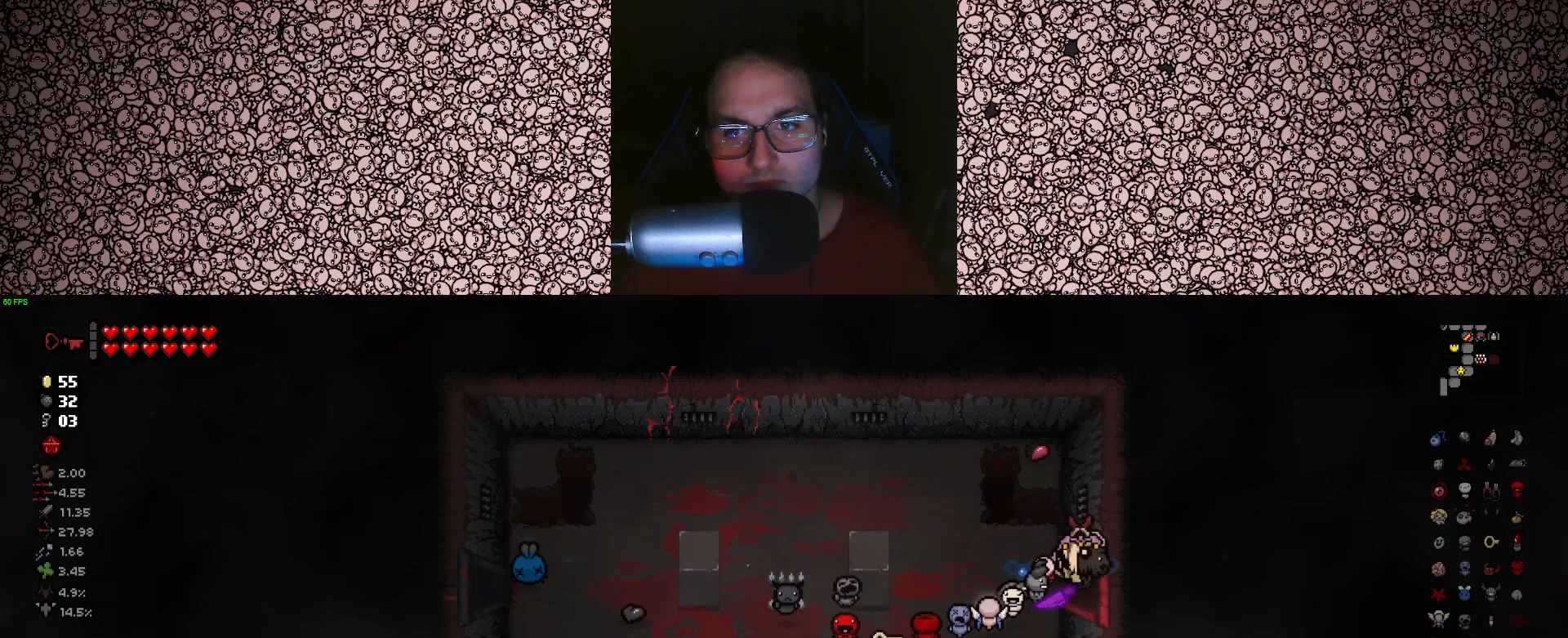
{"keys": [], "events": [[233, "d", "up"]]}
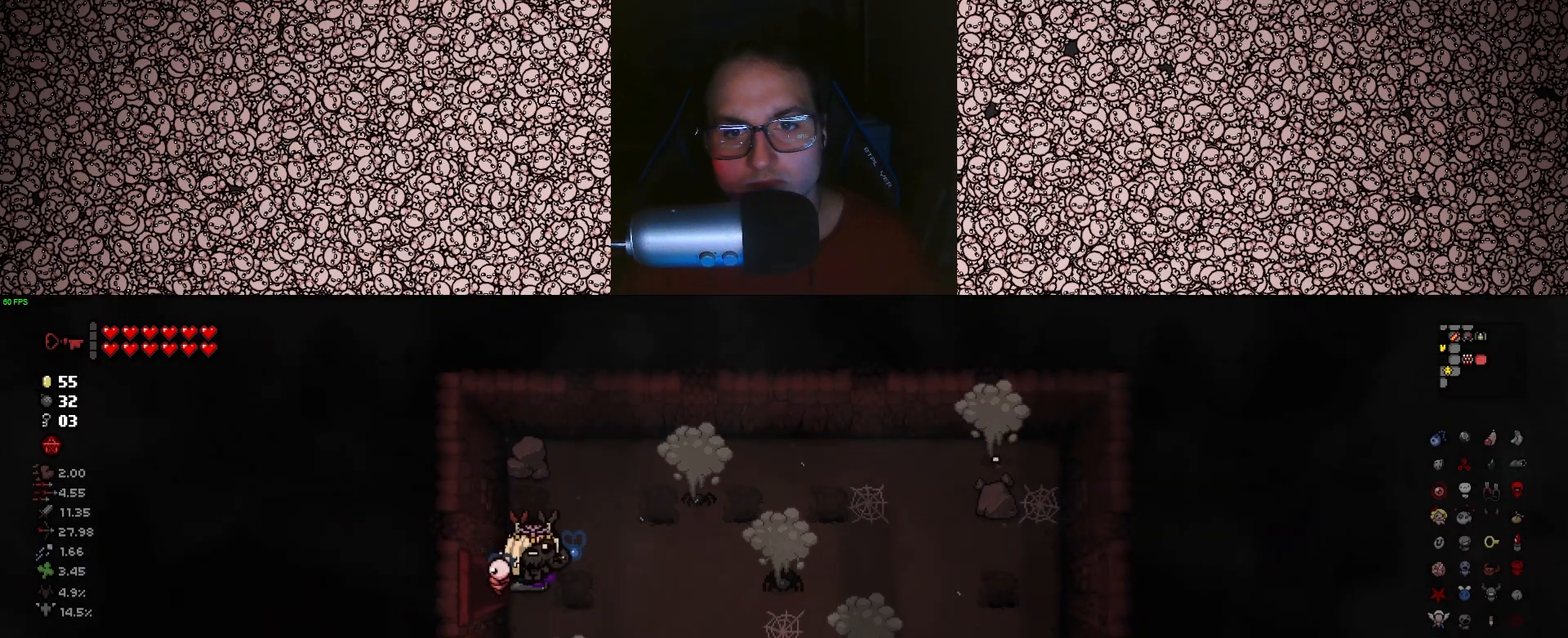
{"keys": ["right", "w"], "events": [[150, "right", "down"], [433, "w", "down"]]}
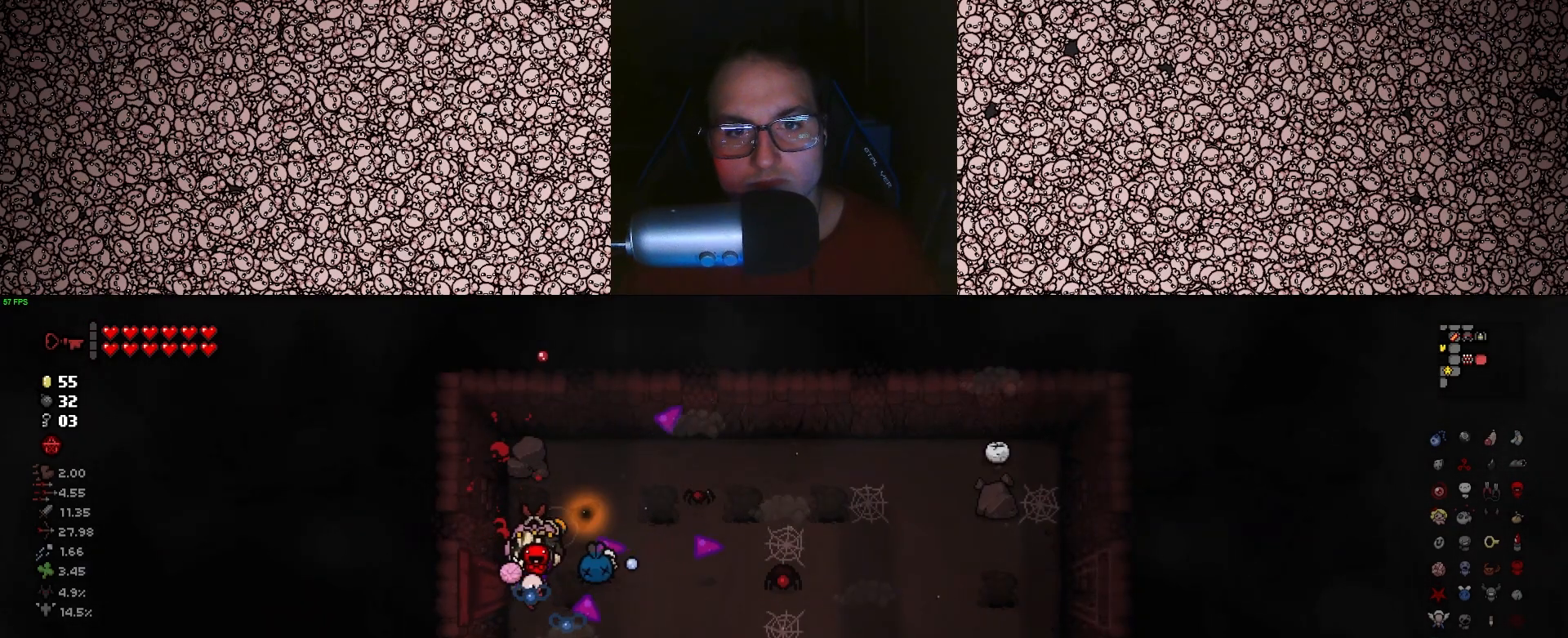
{"keys": ["a", "right", "w"], "events": [[33, "d", "down"], [83, "w", "up"], [116, "d", "up"], [433, "w", "down"], [500, "a", "down"]]}
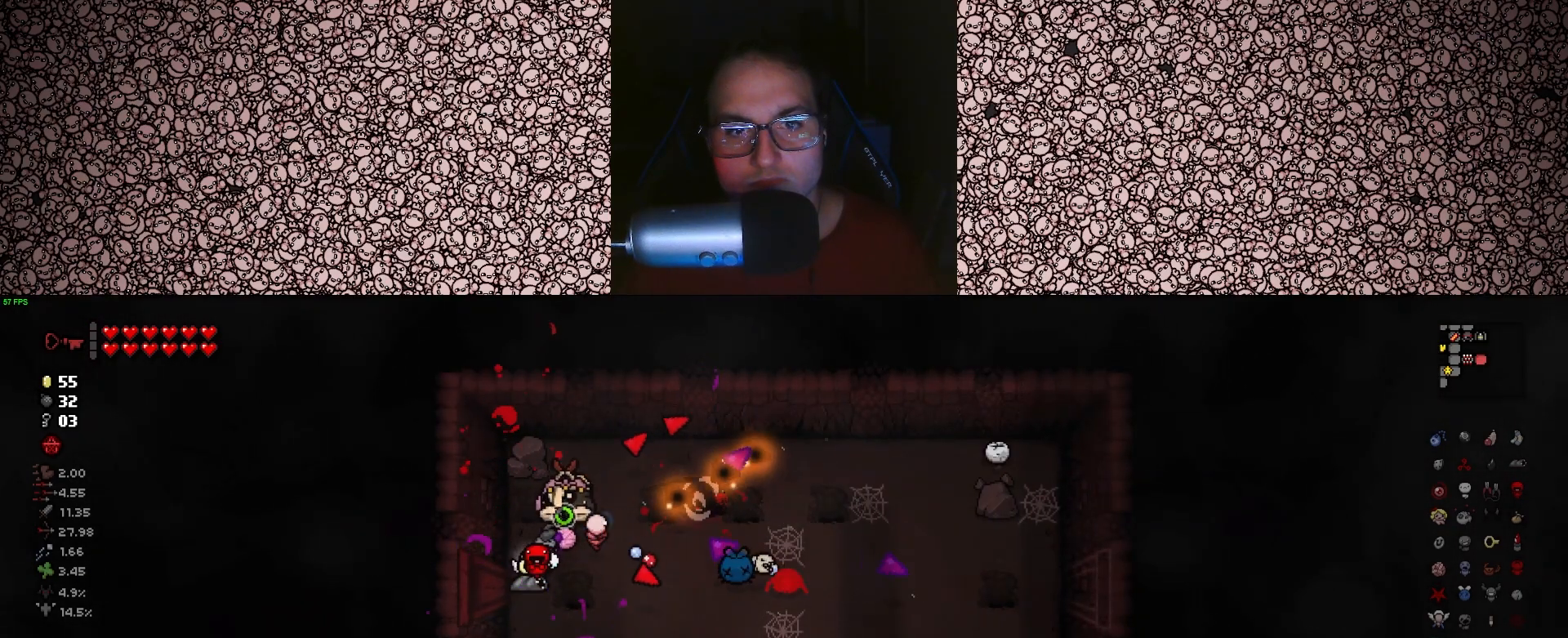
{"keys": ["right"], "events": [[33, "a", "up"], [166, "w", "up"]]}
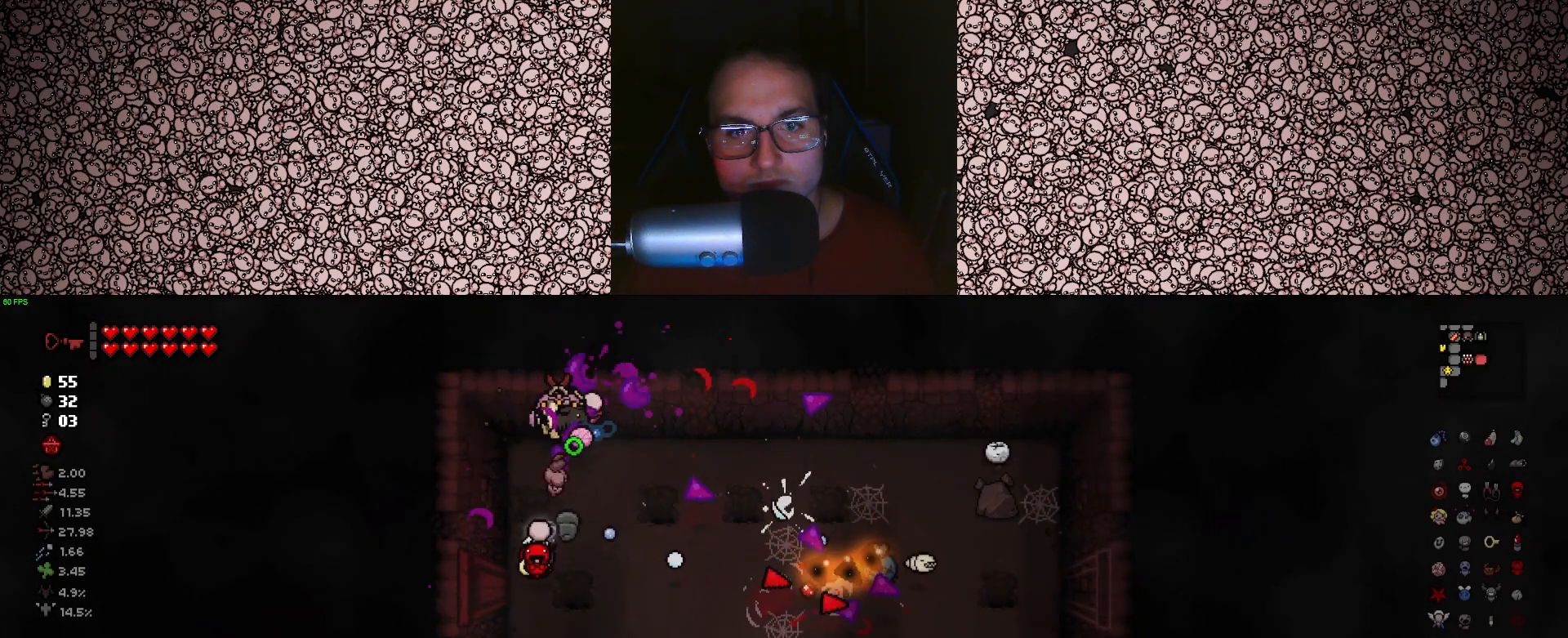
{"keys": ["d", "right"], "events": [[83, "d", "down"], [166, "d", "up"], [350, "d", "down"]]}
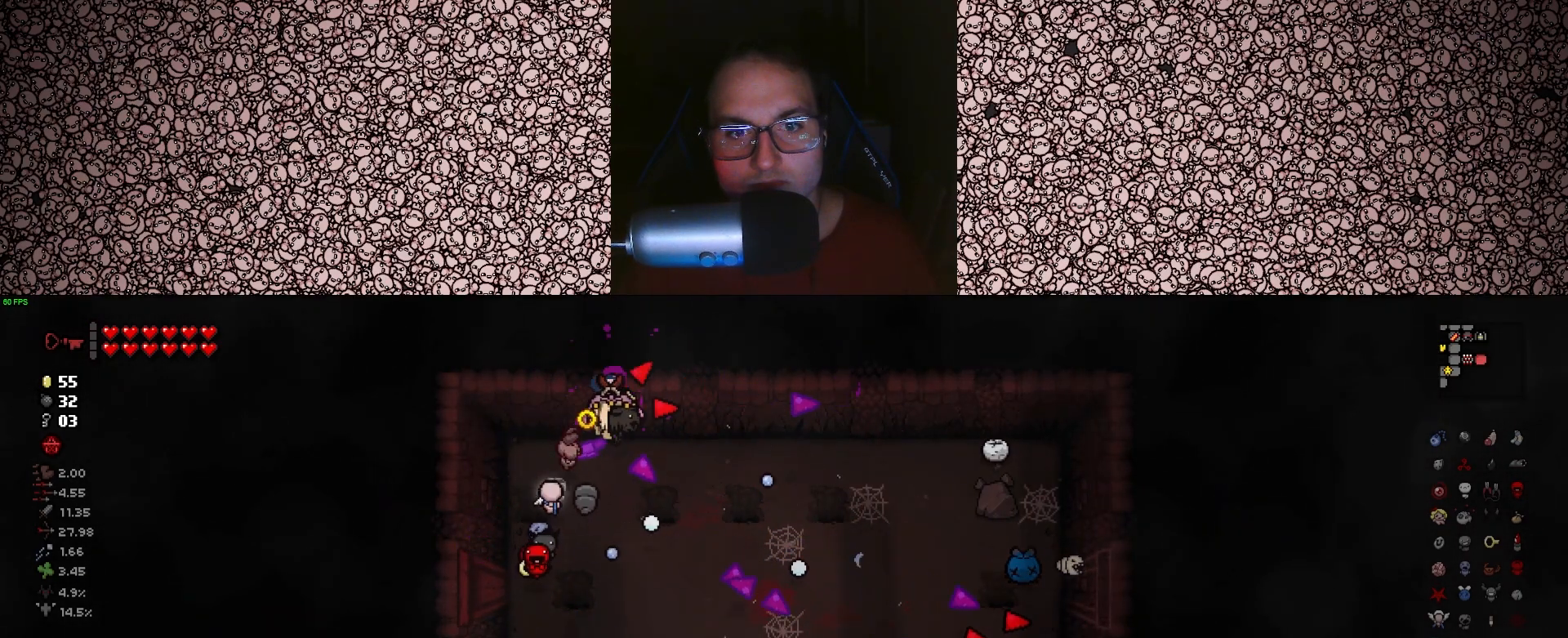
{"keys": ["d", "right", "s"], "events": [[83, "d", "up"], [416, "d", "down"], [483, "s", "down"]]}
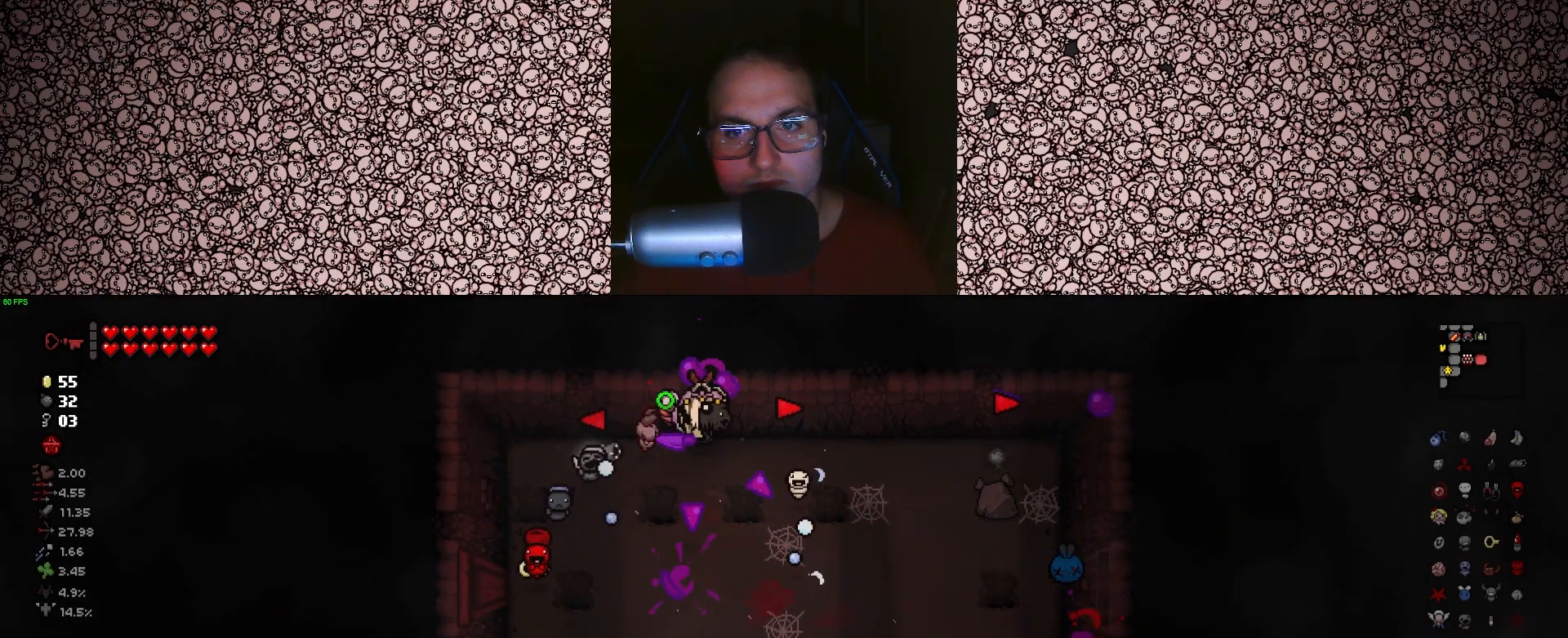
{"keys": [], "events": [[50, "d", "up"], [83, "s", "up"], [266, "a", "down"], [283, "right", "up"], [366, "a", "up"], [383, "s", "down"], [416, "s", "up"]]}
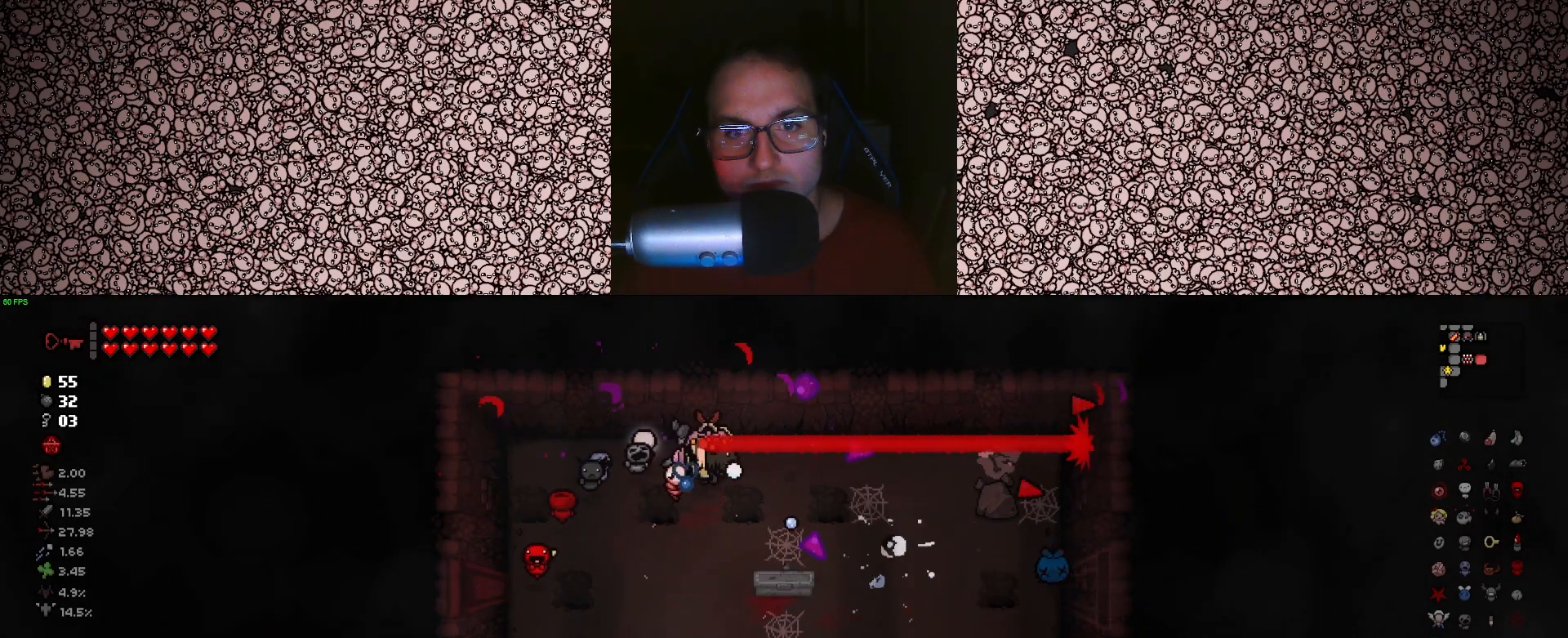
{"keys": ["d"], "events": [[250, "s", "down"], [283, "d", "down"], [483, "s", "up"]]}
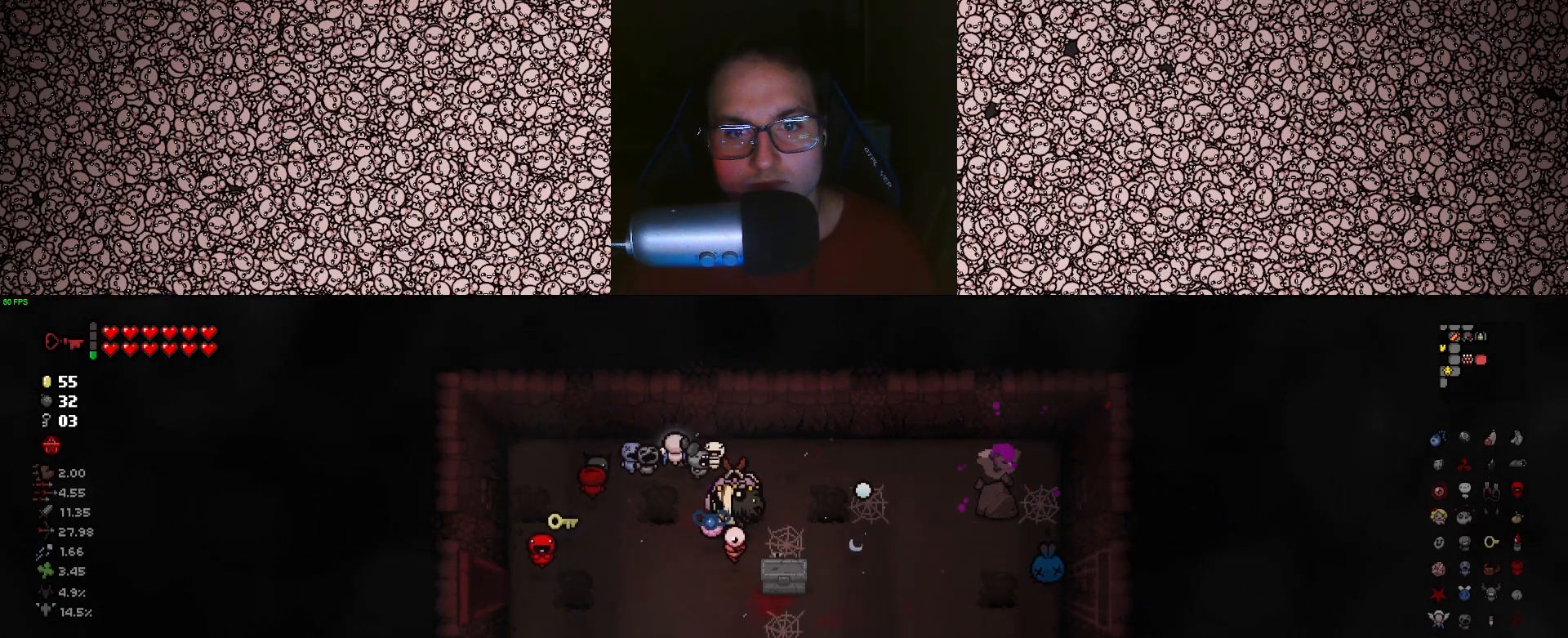
{"keys": ["a"], "events": [[16, "d", "up"], [316, "e", "down"], [333, "a", "down"], [400, "e", "up"]]}
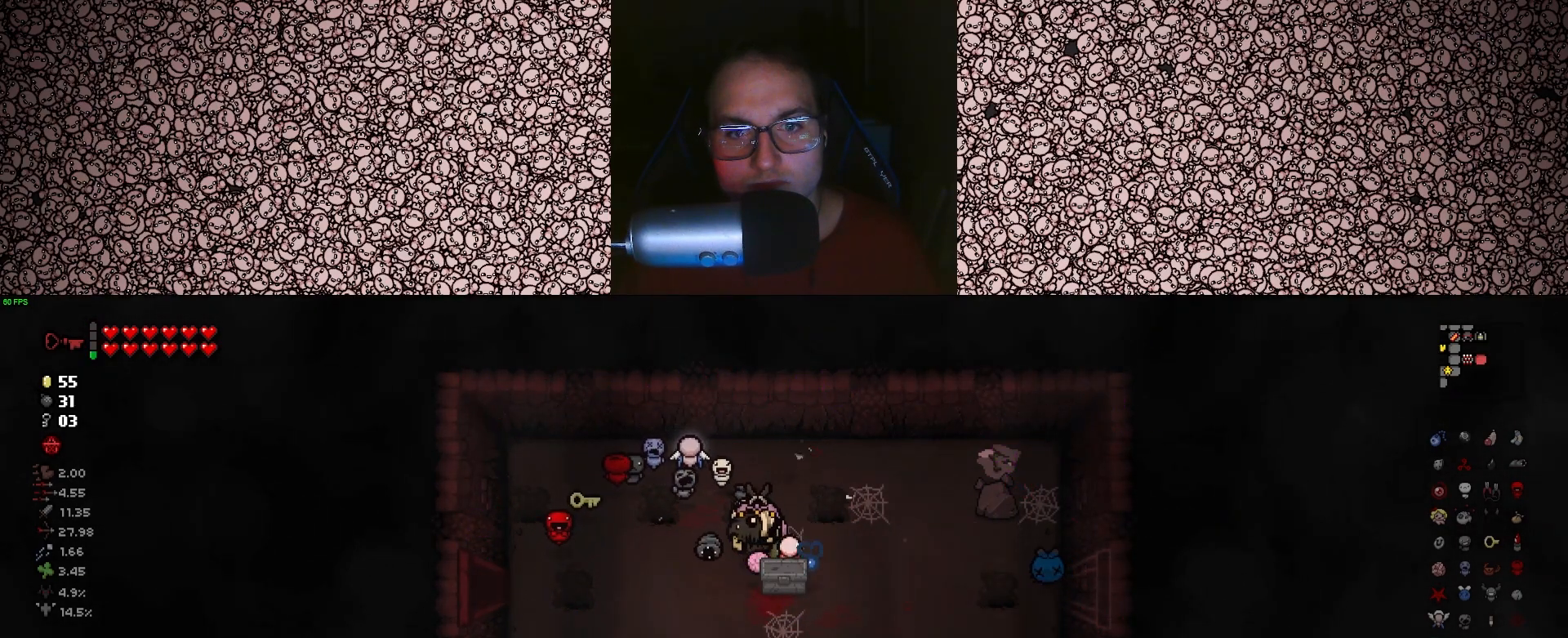
{"keys": ["s"], "events": [[200, "s", "down"], [416, "a", "up"]]}
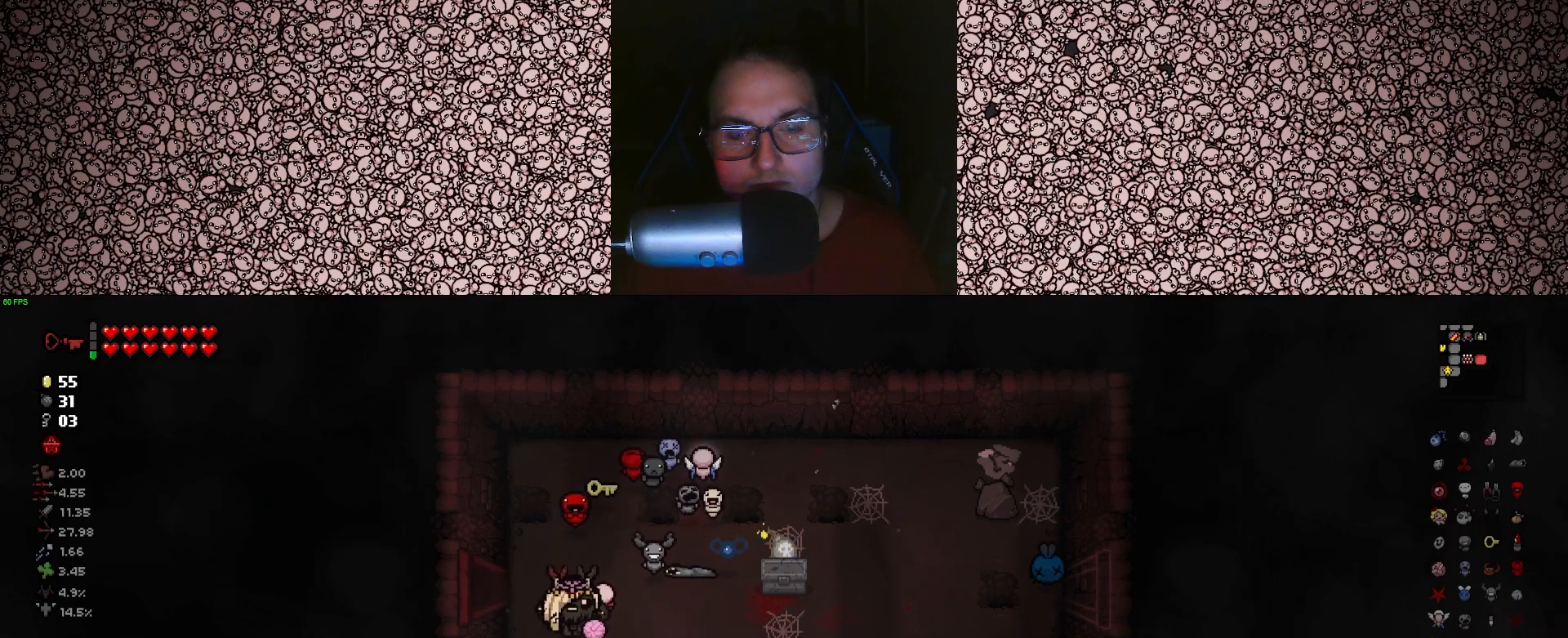
{"keys": ["d"], "events": [[183, "d", "down"], [233, "s", "up"]]}
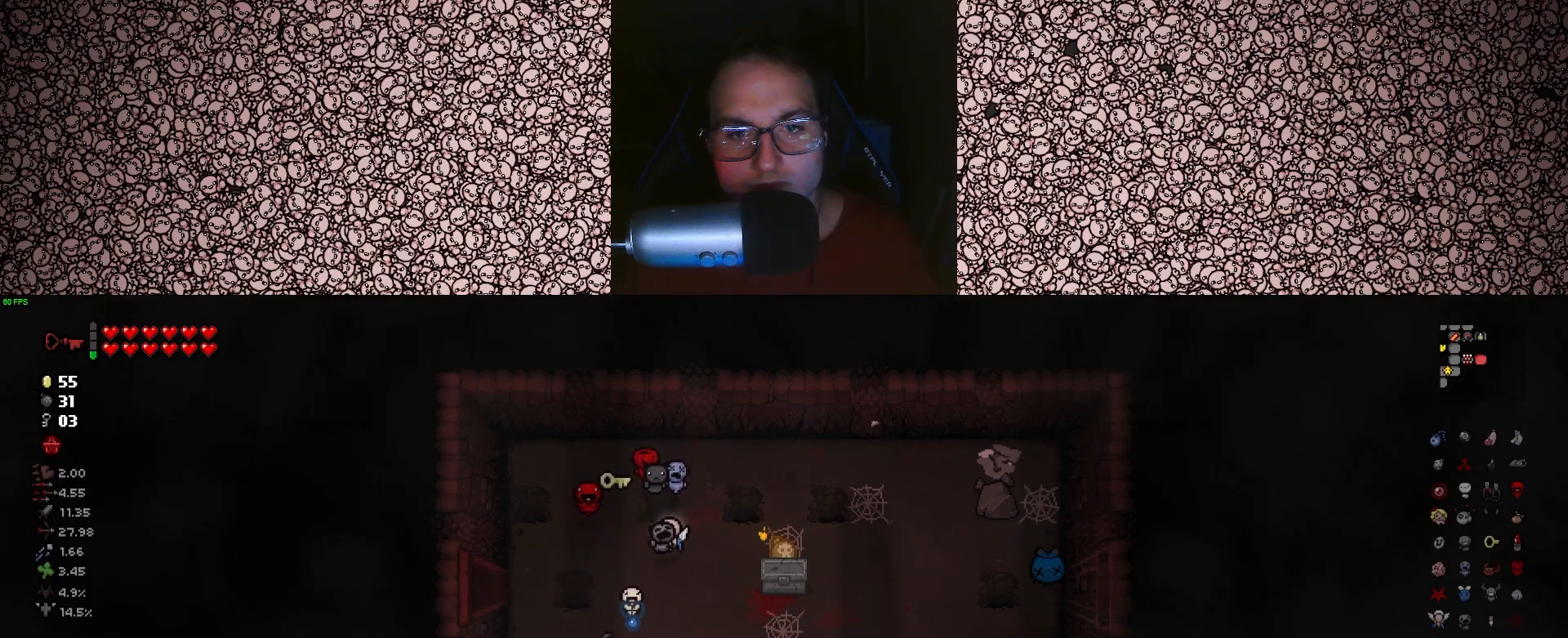
{"keys": ["d"], "events": []}
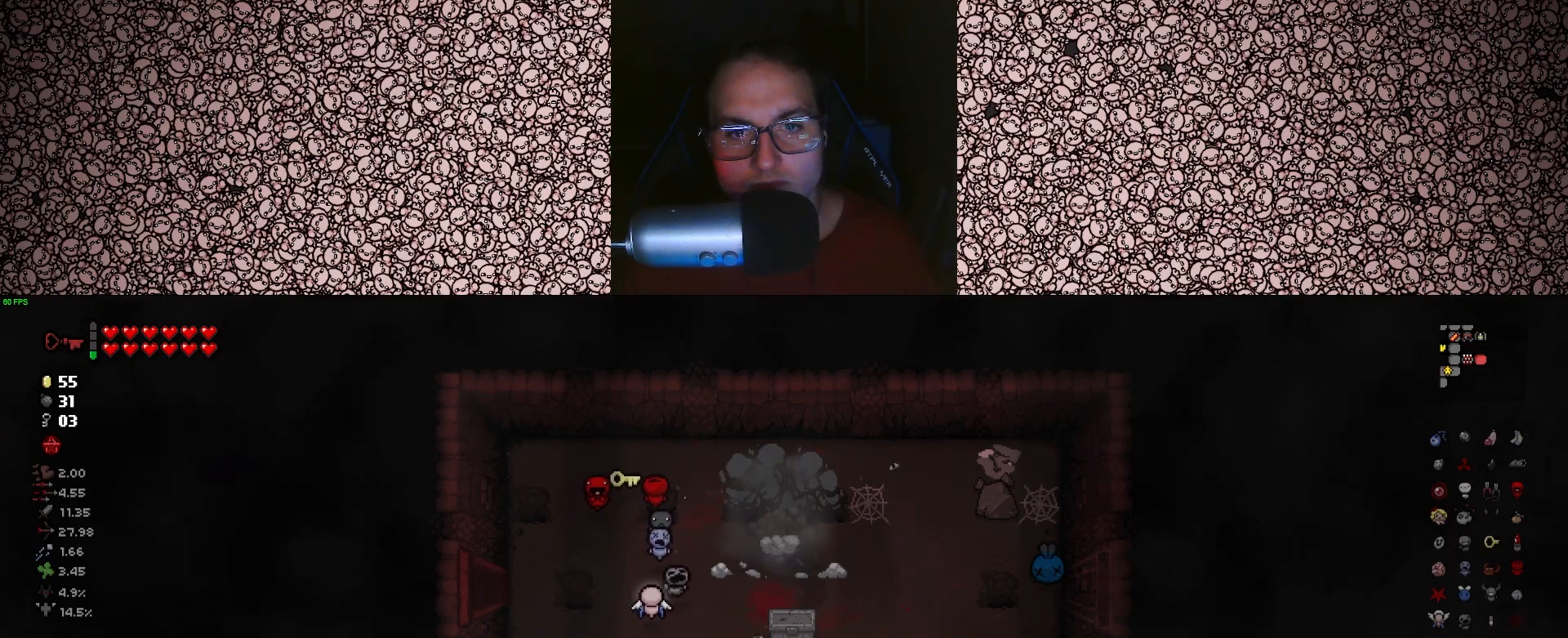
{"keys": ["w"], "events": [[200, "w", "down"], [250, "d", "up"]]}
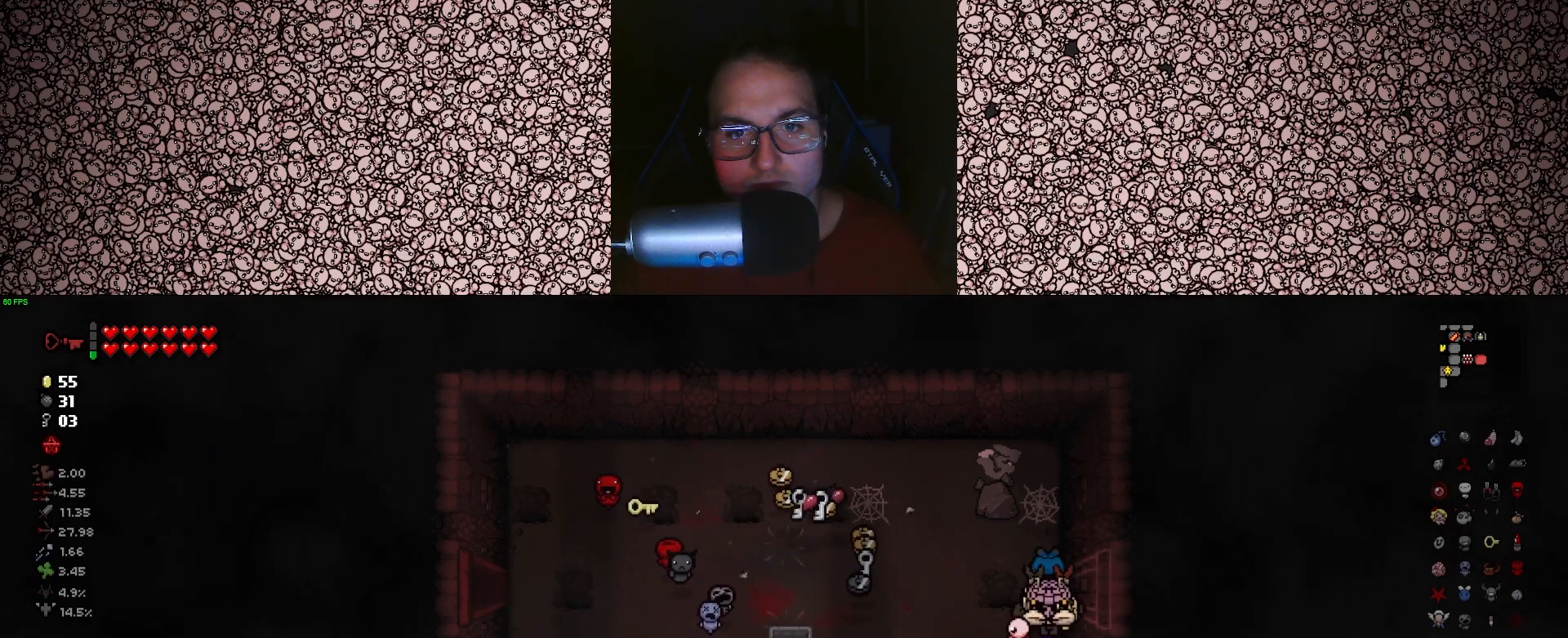
{"keys": [], "events": [[33, "a", "down"], [133, "a", "up"], [283, "w", "up"]]}
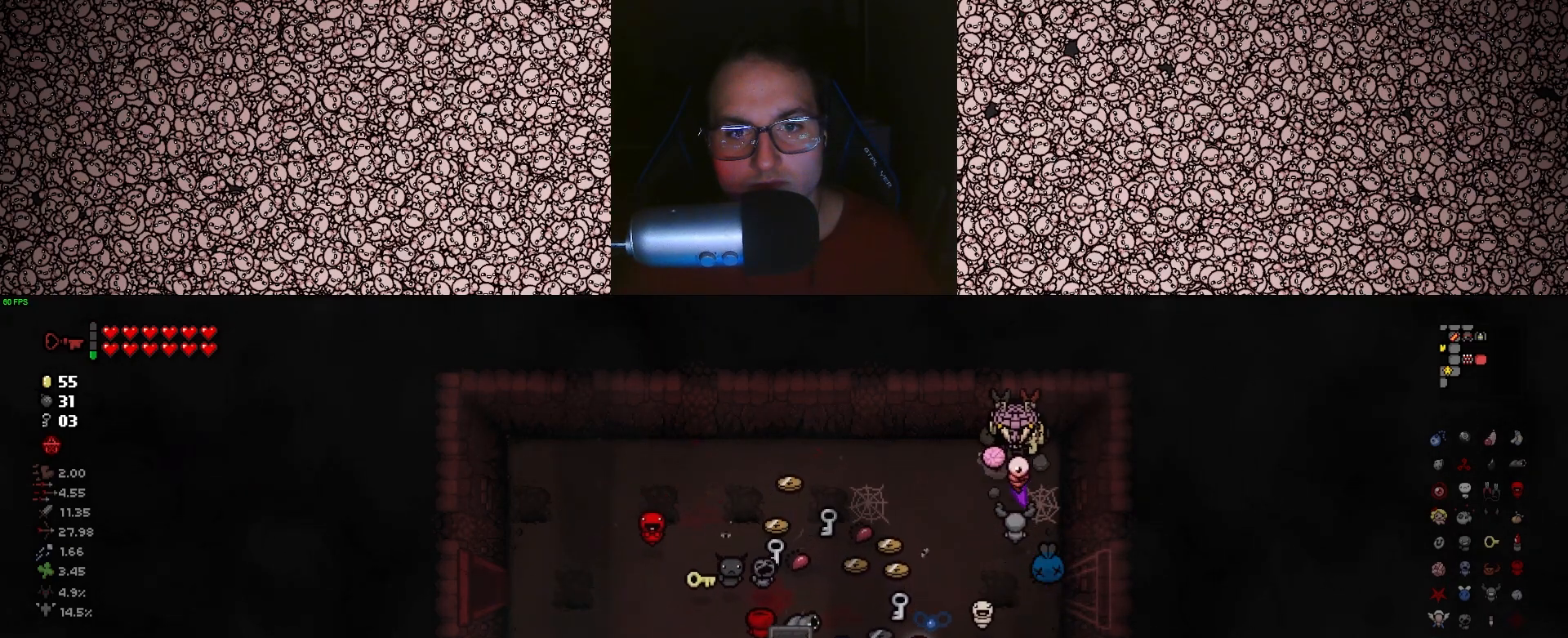
{"keys": [], "events": [[33, "a", "down"], [50, "s", "down"], [216, "a", "up"], [216, "s", "up"]]}
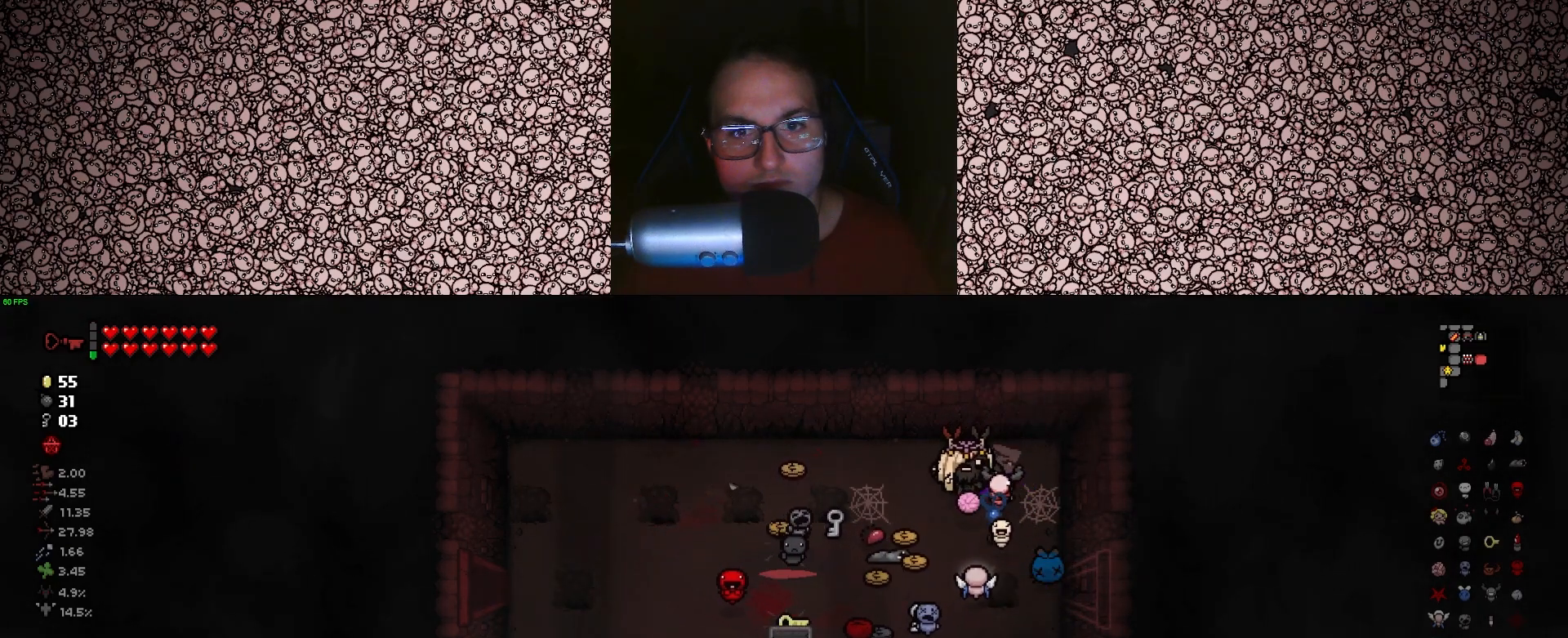
{"keys": ["a"], "events": [[16, "s", "down"], [33, "a", "down"], [166, "a", "up"], [200, "s", "up"], [366, "a", "down"], [400, "s", "down"], [483, "s", "up"]]}
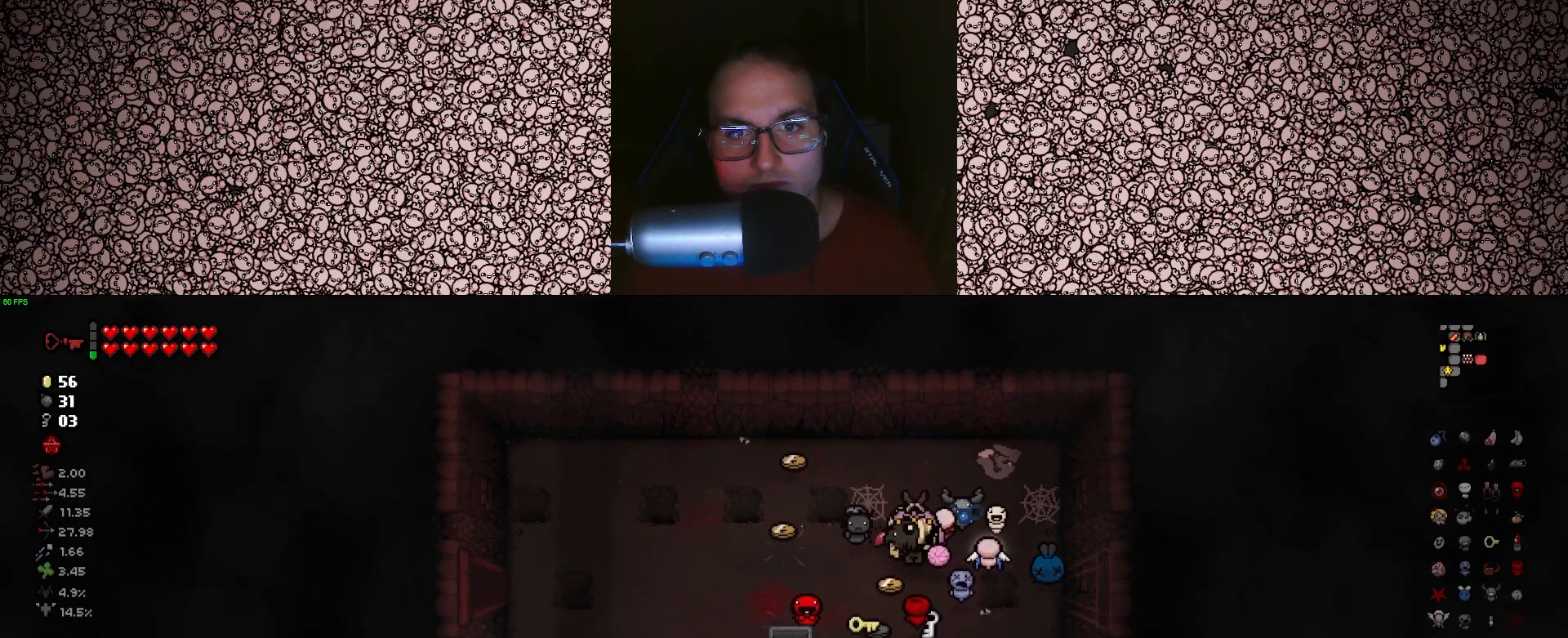
{"keys": [], "events": [[50, "a", "up"], [116, "s", "down"], [166, "d", "down"], [266, "s", "up"], [300, "d", "up"]]}
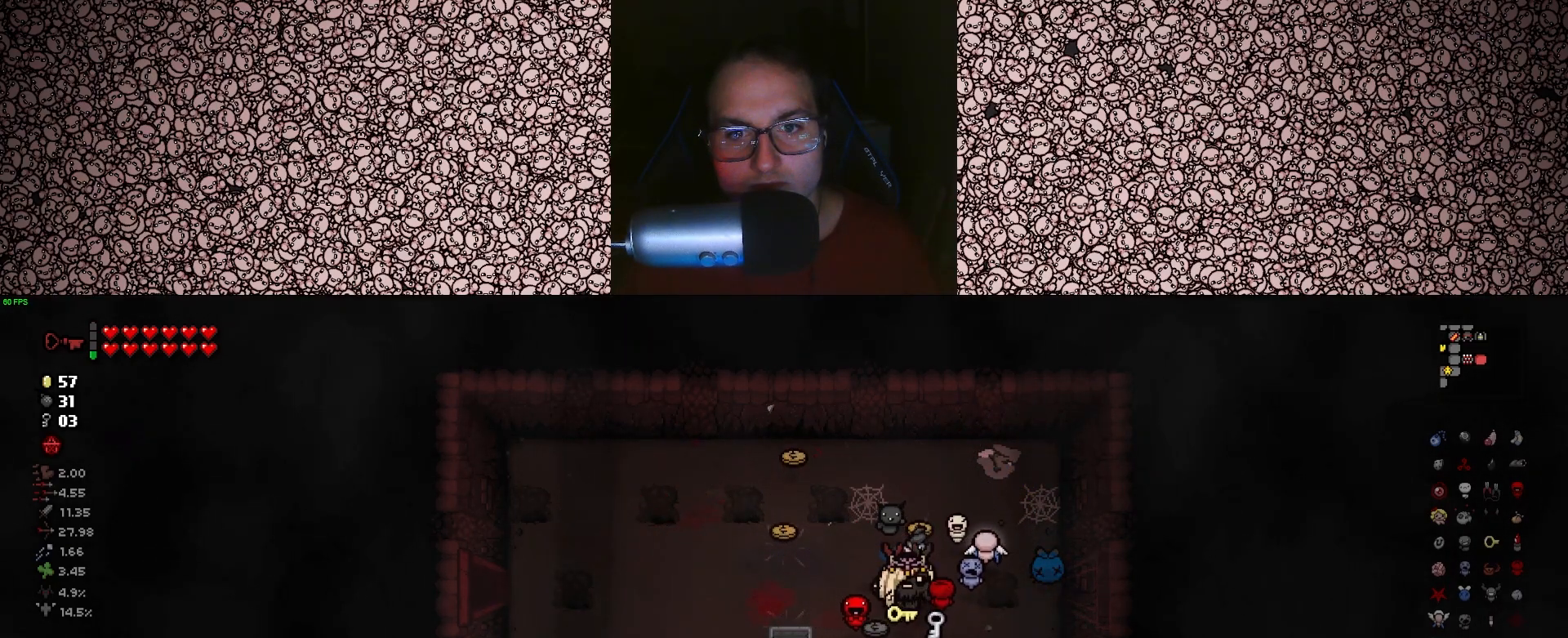
{"keys": ["a"], "events": [[300, "s", "down"], [383, "a", "down"], [433, "s", "up"]]}
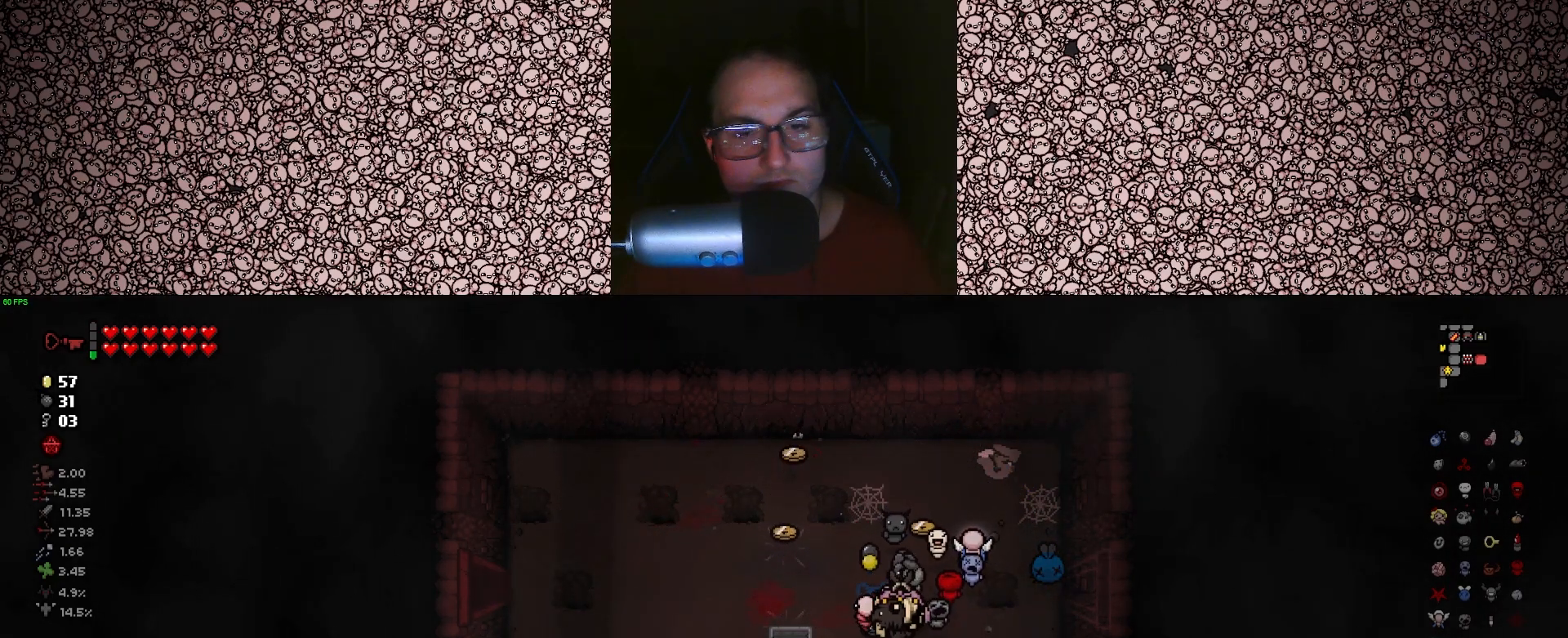
{"keys": ["a", "w"], "events": [[100, "w", "down"], [133, "a", "up"], [400, "a", "down"]]}
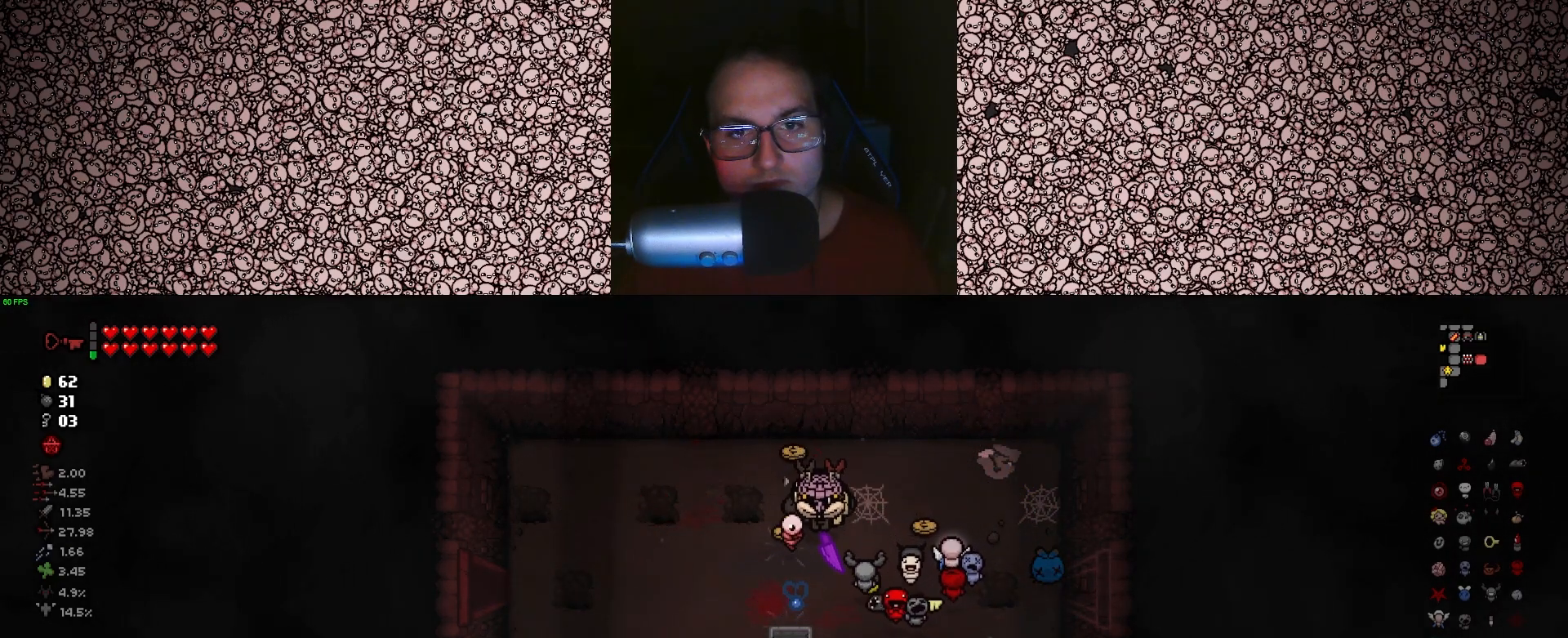
{"keys": ["s"], "events": [[83, "a", "up"], [116, "d", "down"], [200, "w", "up"], [333, "s", "down"], [400, "d", "up"]]}
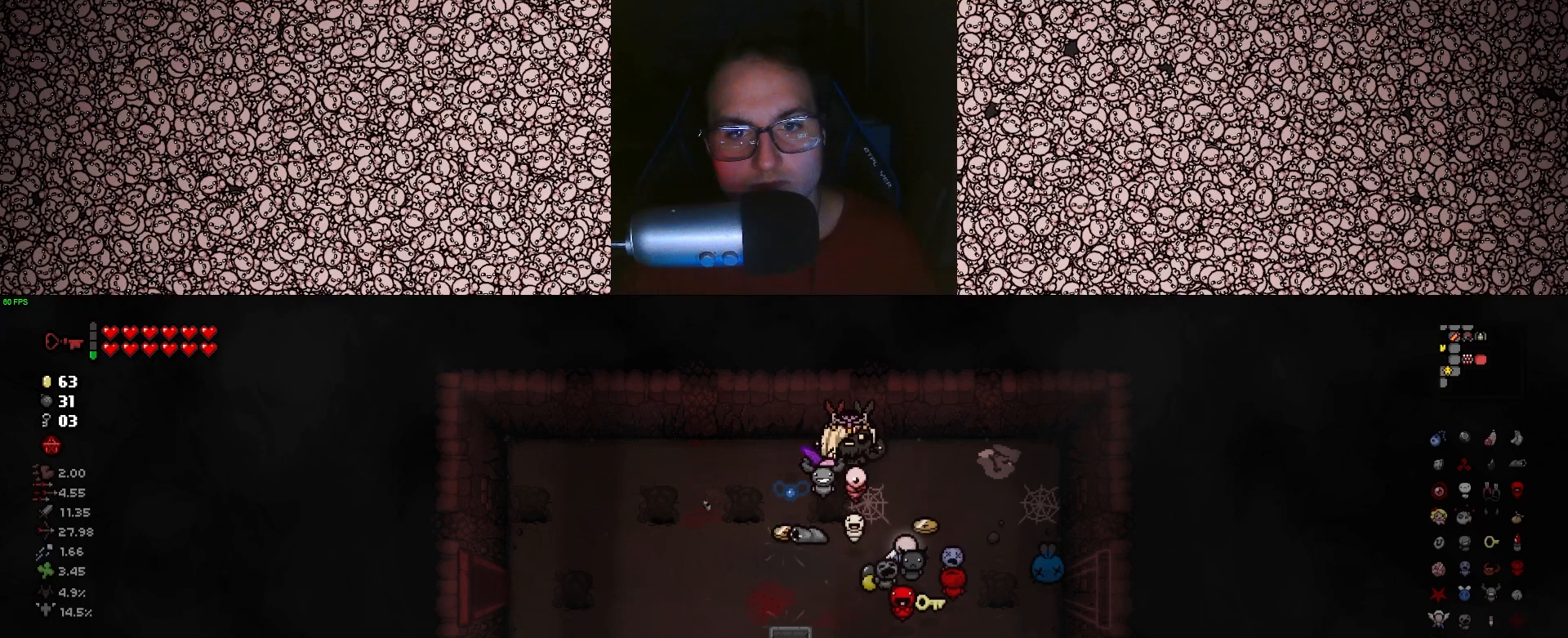
{"keys": ["a", "w"], "events": [[83, "d", "down"], [150, "d", "up"], [216, "s", "up"], [300, "a", "down"], [416, "w", "down"]]}
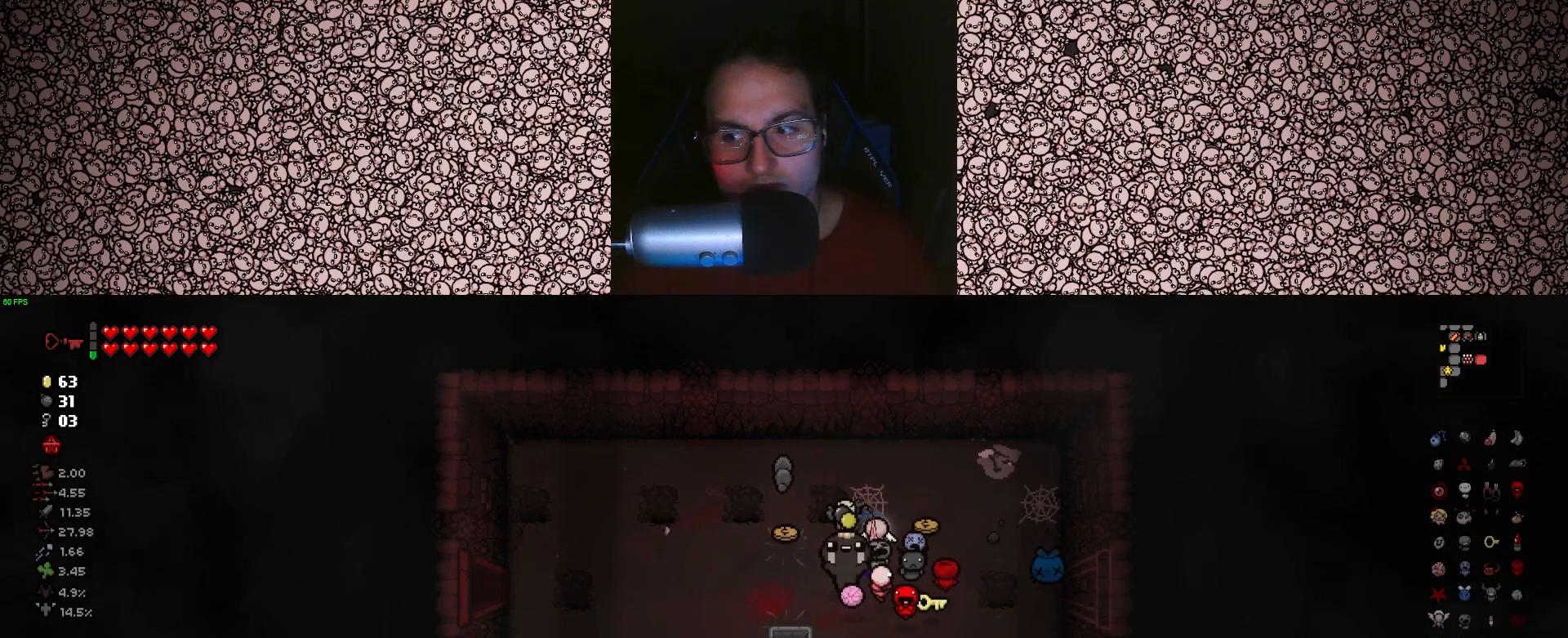
{"keys": [], "events": [[133, "a", "up"], [166, "w", "up"], [366, "q", "down"], [466, "q", "up"]]}
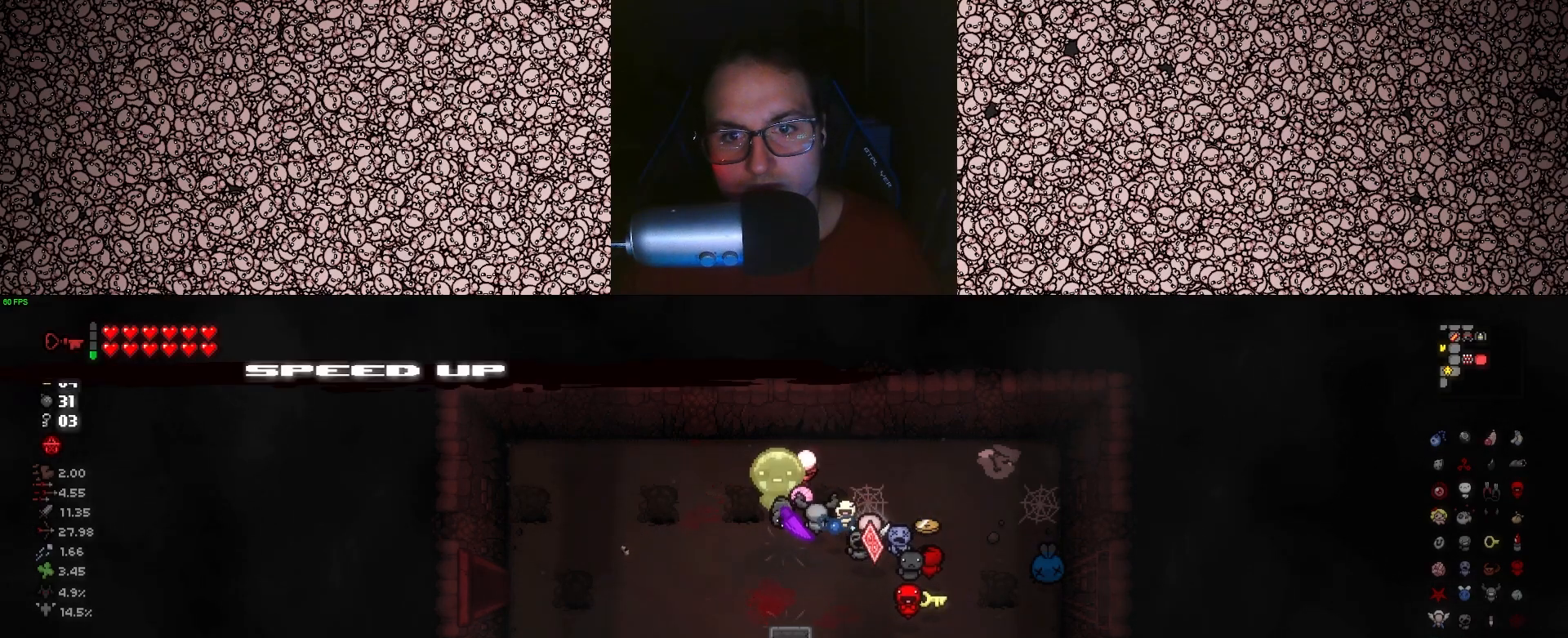
{"keys": ["d"], "events": [[333, "w", "down"], [383, "d", "down"], [450, "w", "up"]]}
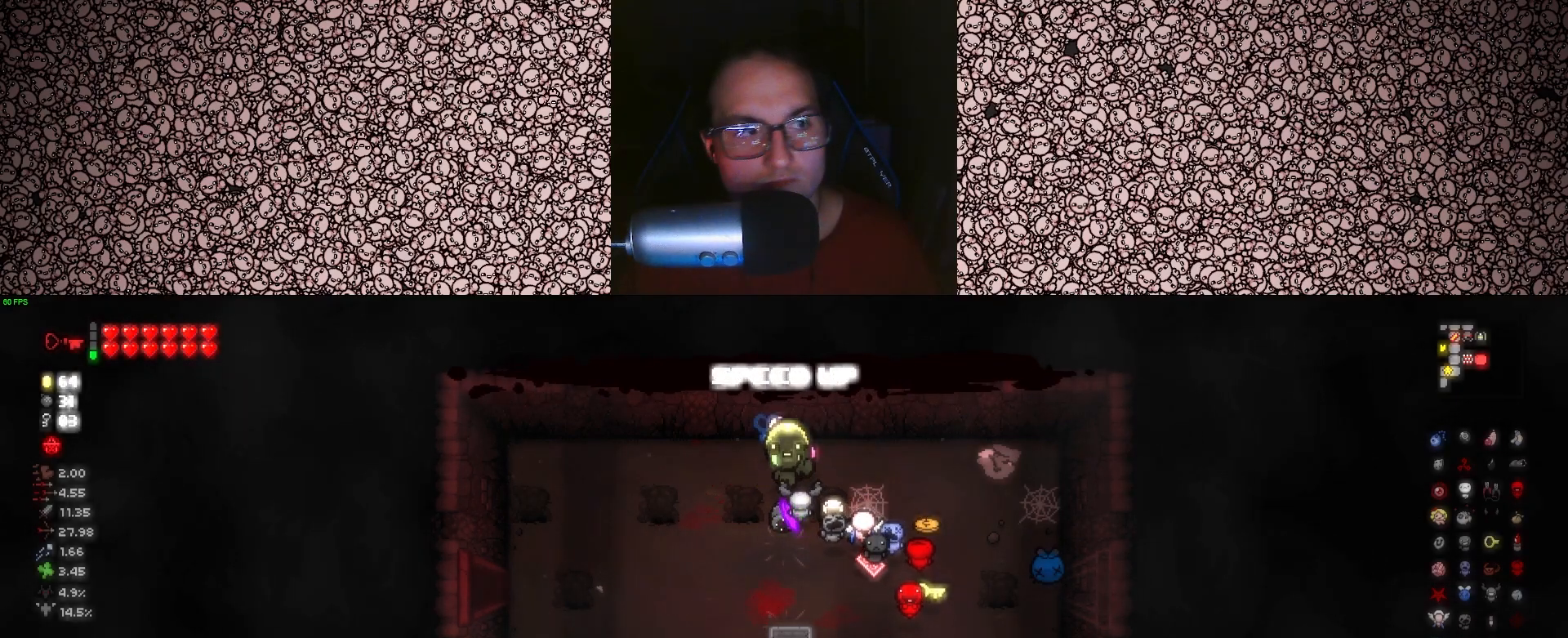
{"keys": ["a"], "events": [[283, "s", "down"], [366, "d", "up"], [400, "a", "down"], [483, "s", "up"]]}
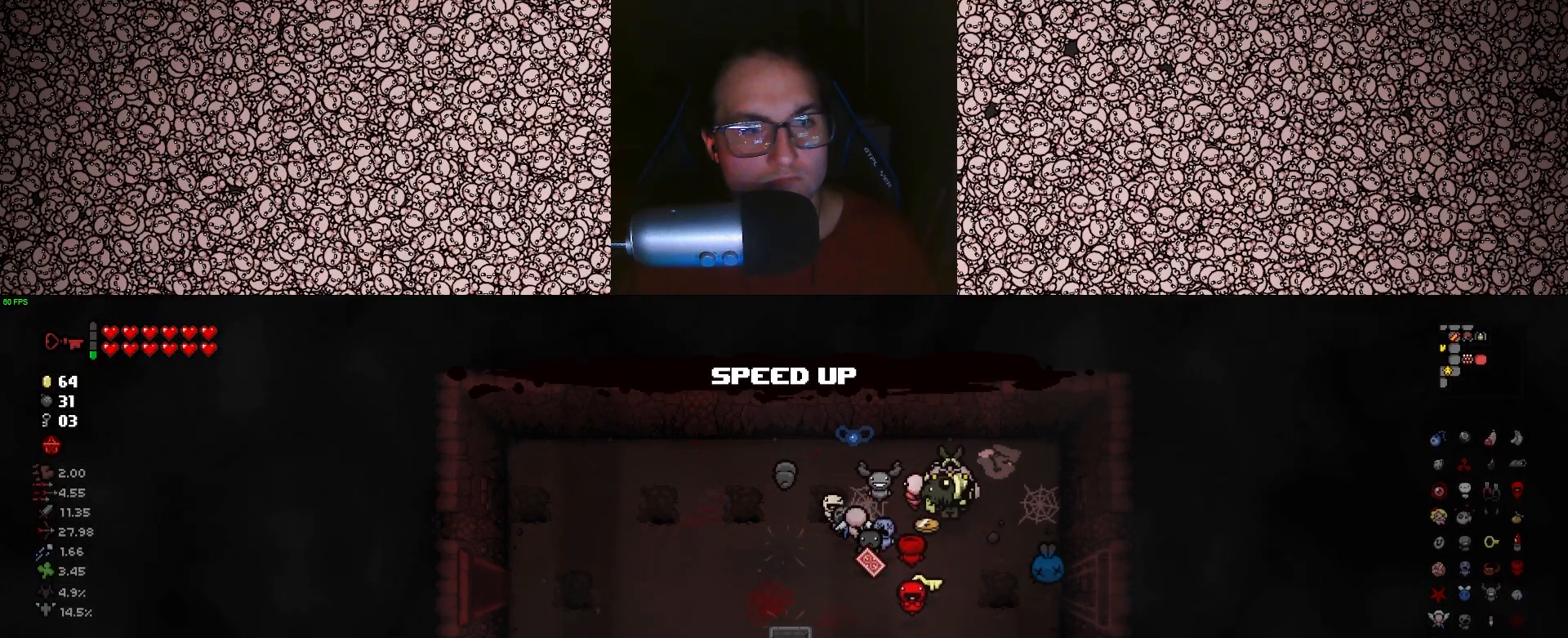
{"keys": [], "events": [[200, "a", "up"], [316, "s", "down"], [416, "s", "up"]]}
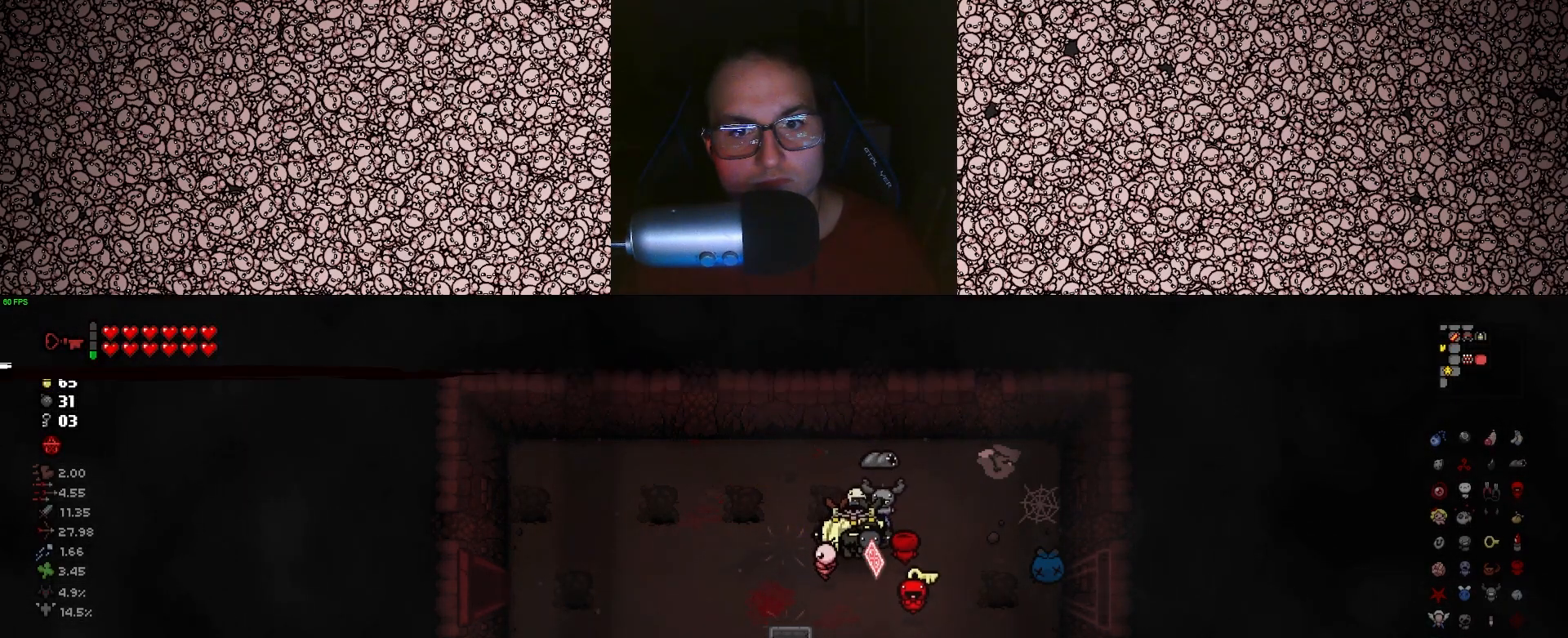
{"keys": ["a"], "events": [[316, "a", "down"]]}